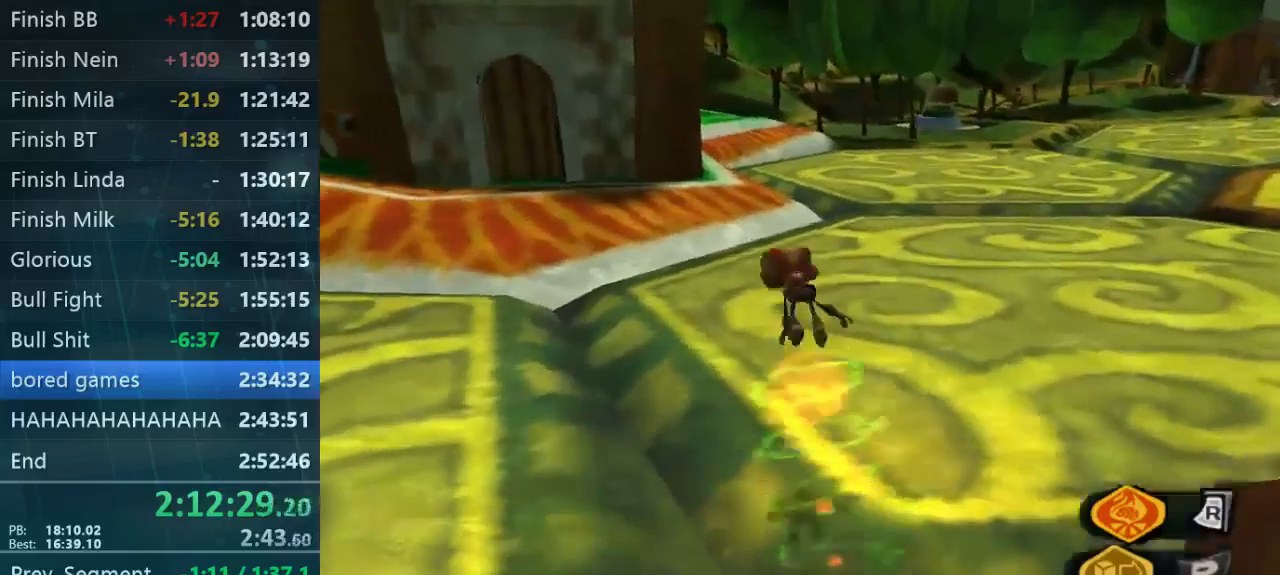
Gameplay with a controller (Xbox layout); each line is a JSON object with the inputs held at the frame after it. "button_events" lists button changes between this image and that frame as [ms after this image, input, new state], when the widget could be followed in between (sticks are given only as held states). Not read: B L3 R3.
{"buttons": [], "left_stick": "up", "right_stick": "center", "button_events": []}
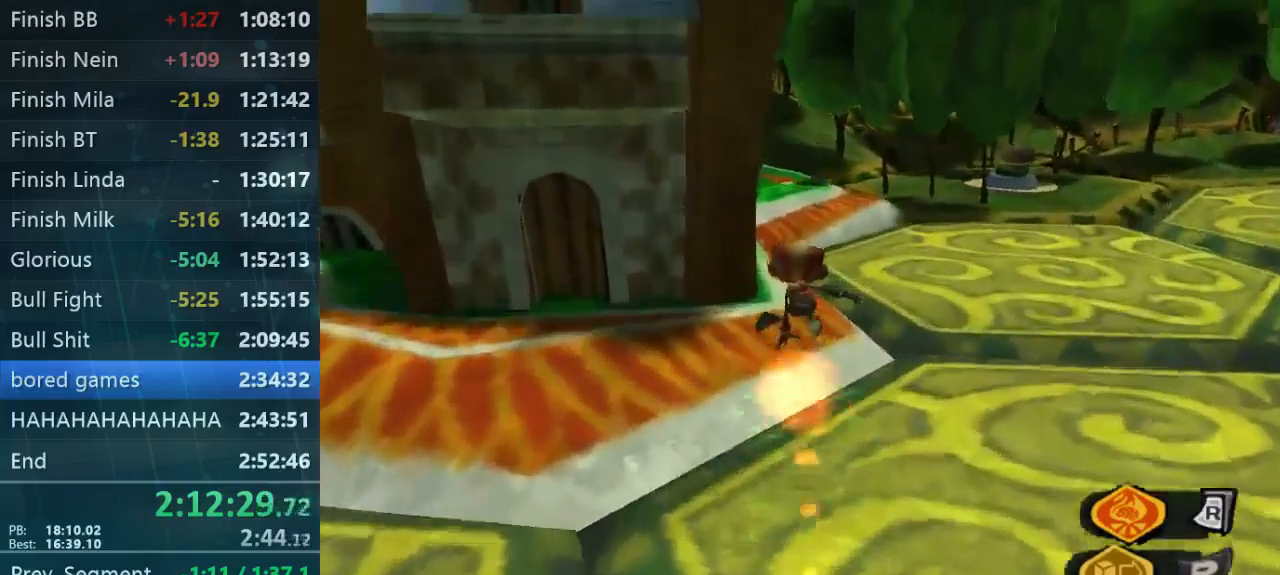
{"buttons": [], "left_stick": "up", "right_stick": "center", "button_events": [[367, "L2", "down"], [467, "L2", "up"]]}
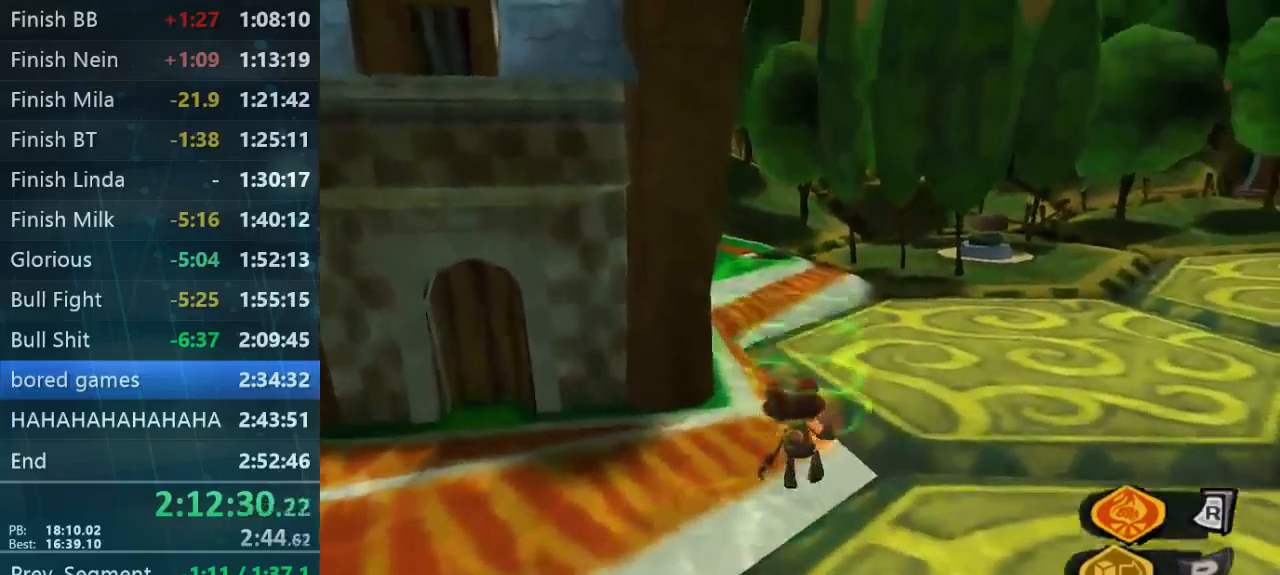
{"buttons": [], "left_stick": "up", "right_stick": "center", "button_events": []}
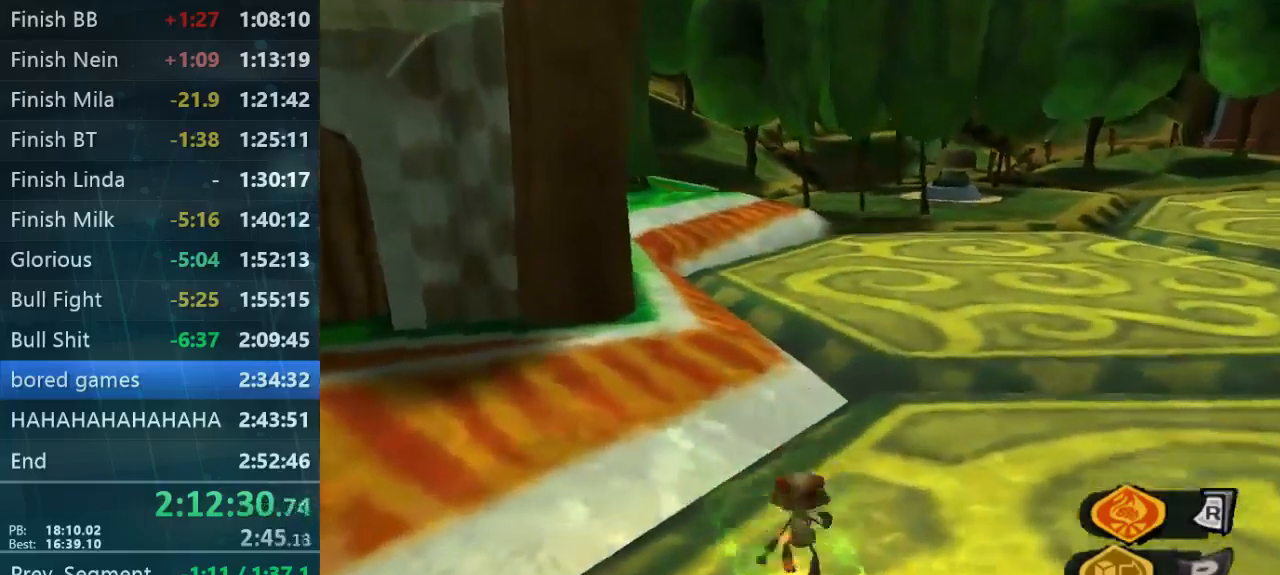
{"buttons": [], "left_stick": "up", "right_stick": "center", "button_events": []}
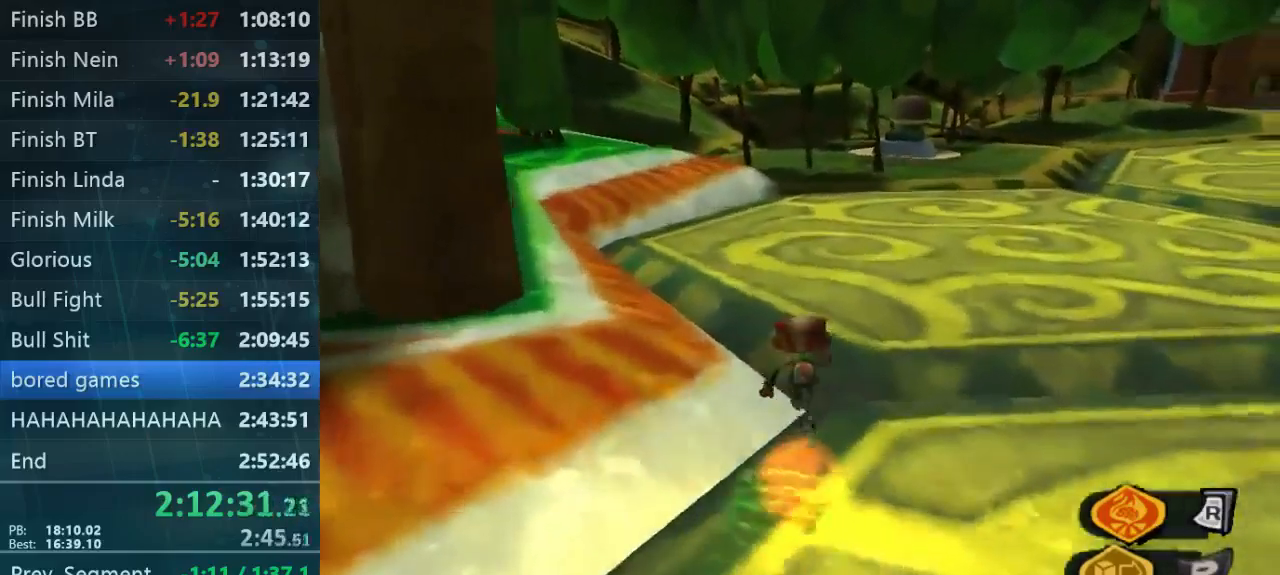
{"buttons": [], "left_stick": "up", "right_stick": "center", "button_events": []}
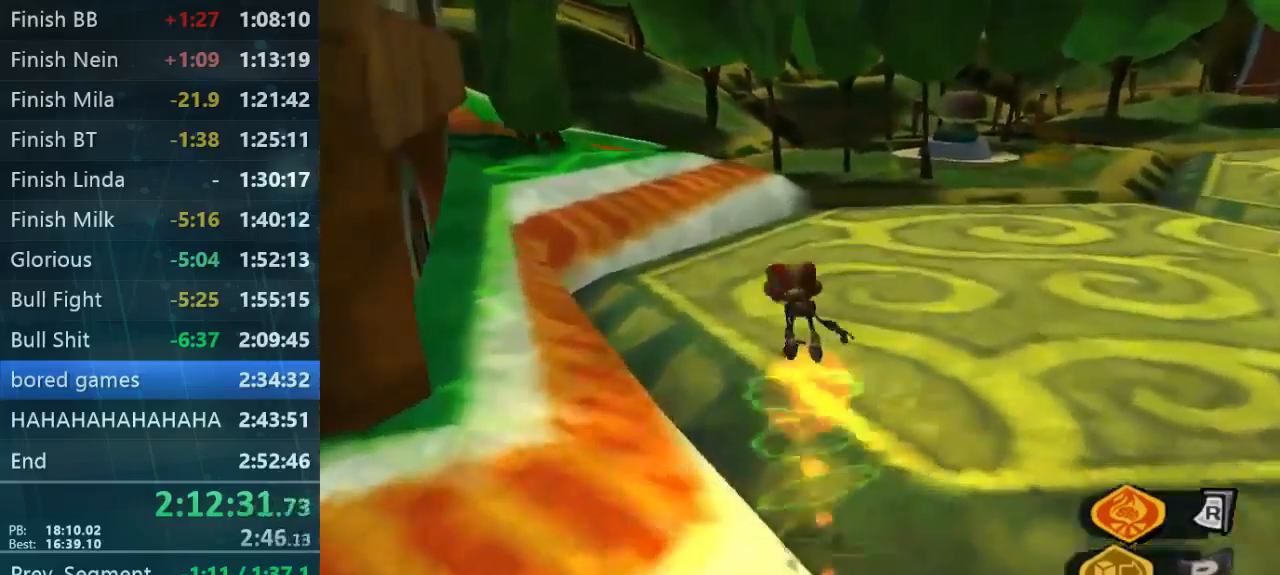
{"buttons": [], "left_stick": "up", "right_stick": "center", "button_events": []}
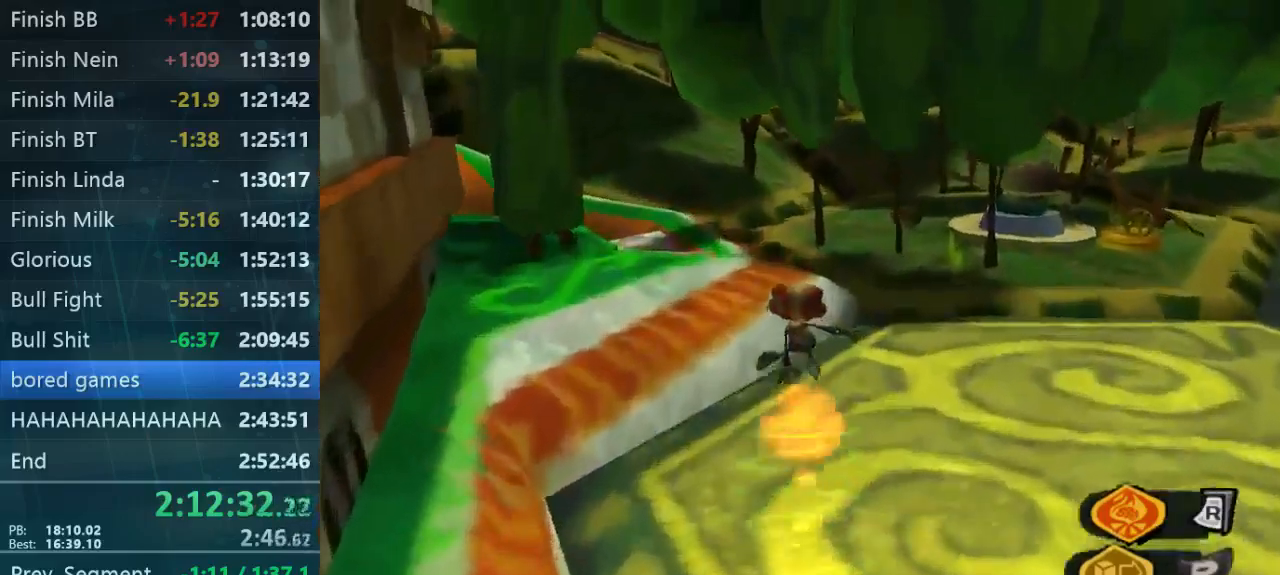
{"buttons": [], "left_stick": "up-right", "right_stick": "center", "button_events": []}
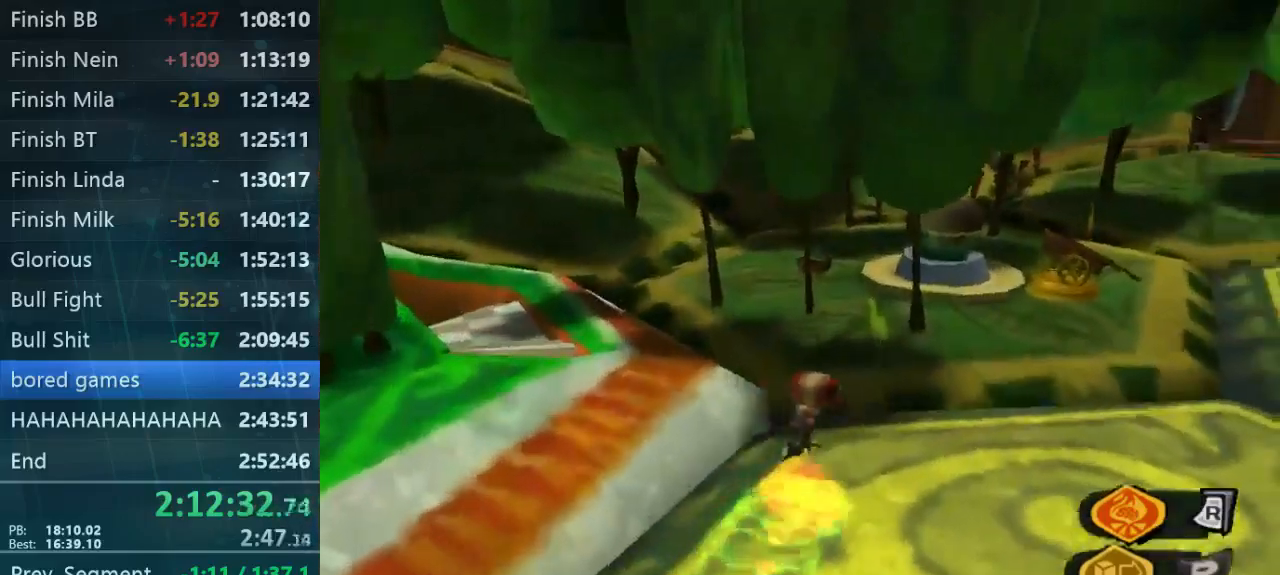
{"buttons": [], "left_stick": "up", "right_stick": "center", "button_events": []}
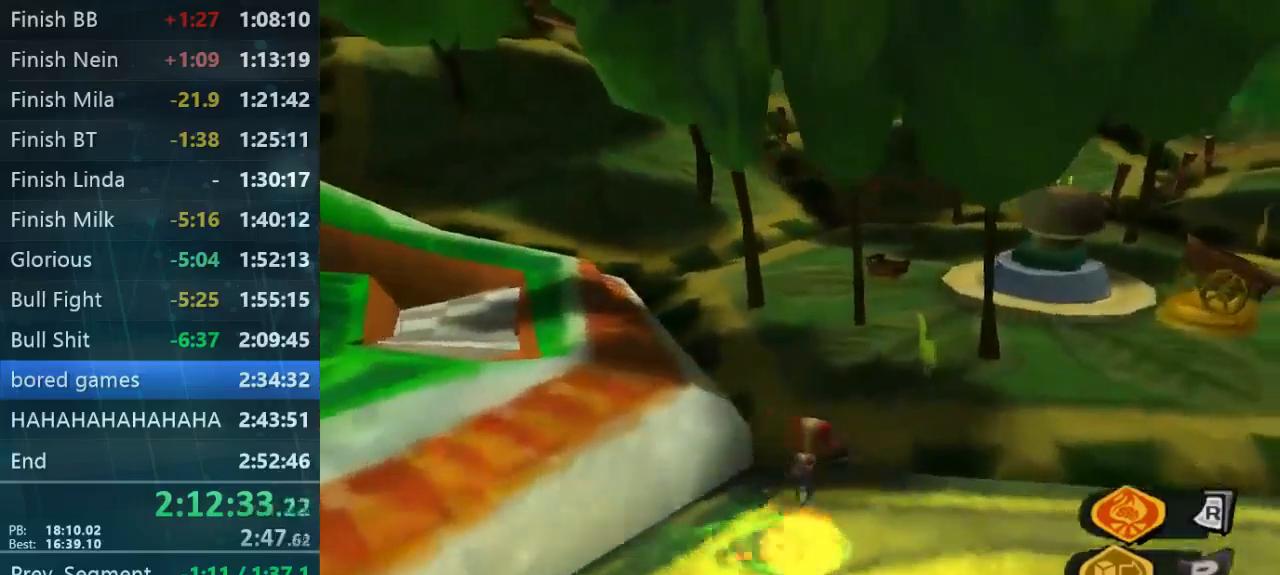
{"buttons": [], "left_stick": "up-right", "right_stick": "center", "button_events": []}
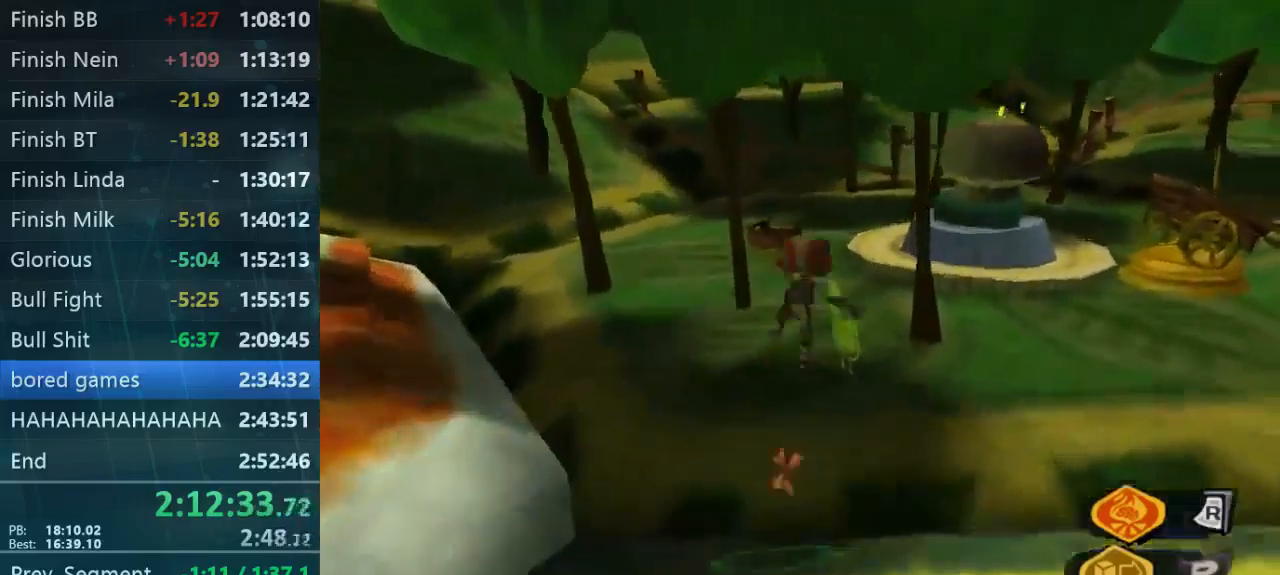
{"buttons": [], "left_stick": "up-left", "right_stick": "left", "button_events": []}
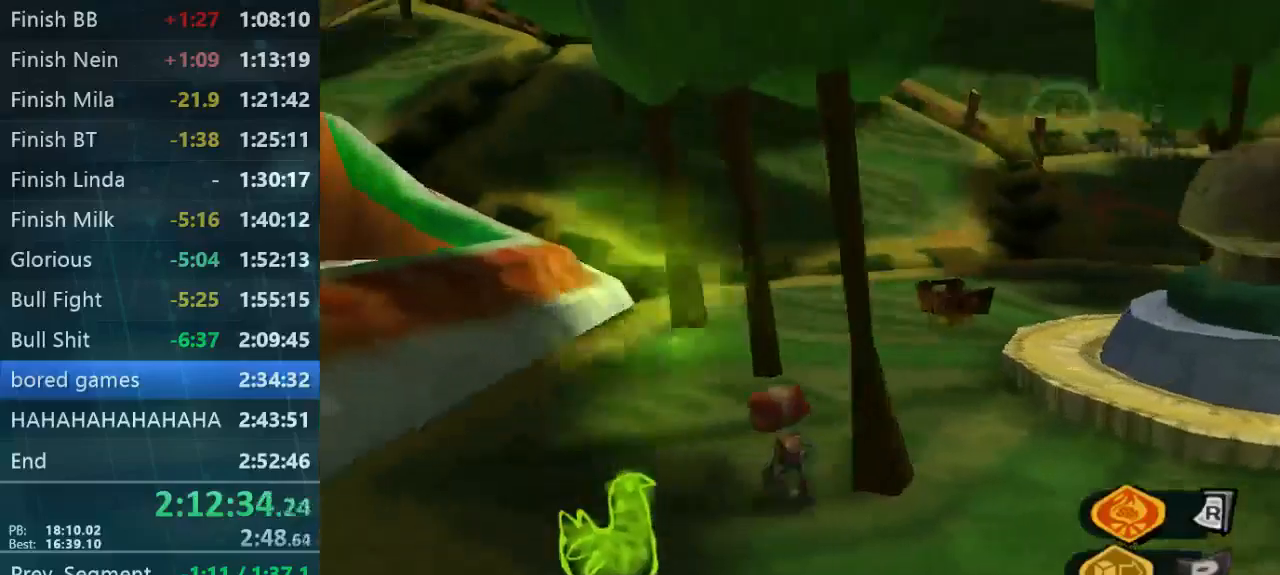
{"buttons": [], "left_stick": "up-left", "right_stick": "center", "button_events": []}
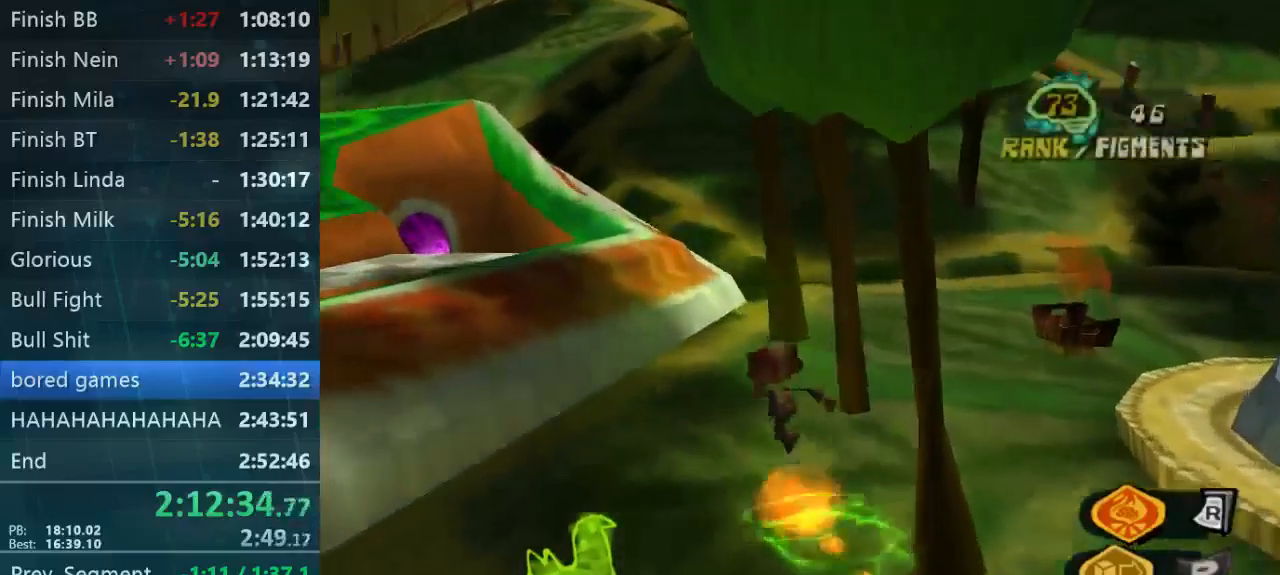
{"buttons": [], "left_stick": "up", "right_stick": "right", "button_events": []}
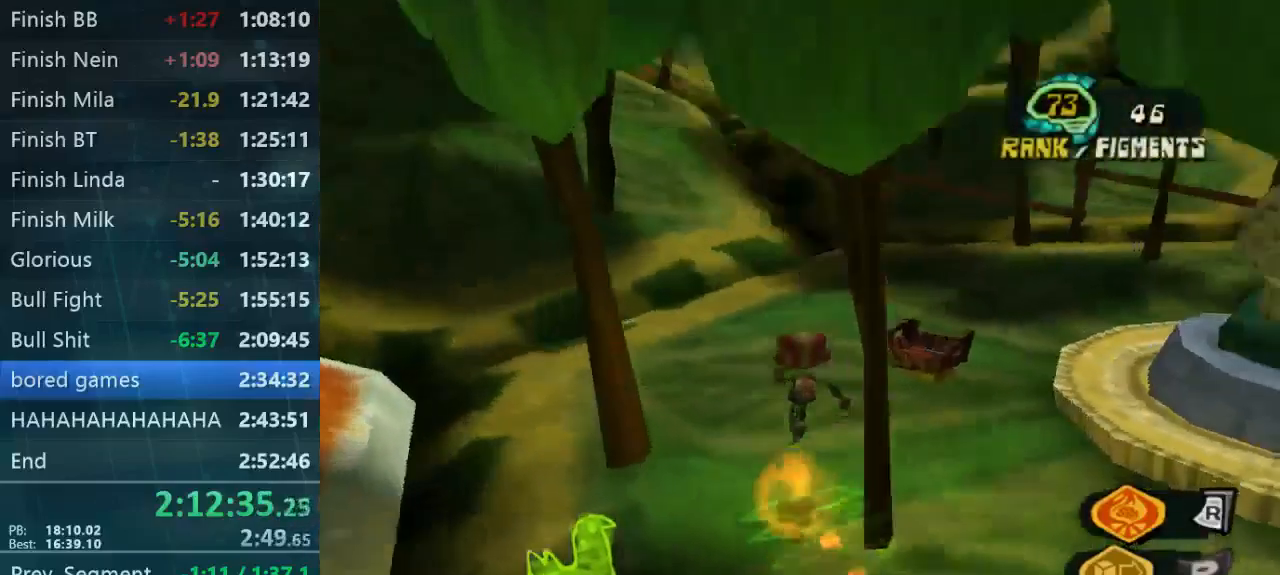
{"buttons": [], "left_stick": "up", "right_stick": "center", "button_events": []}
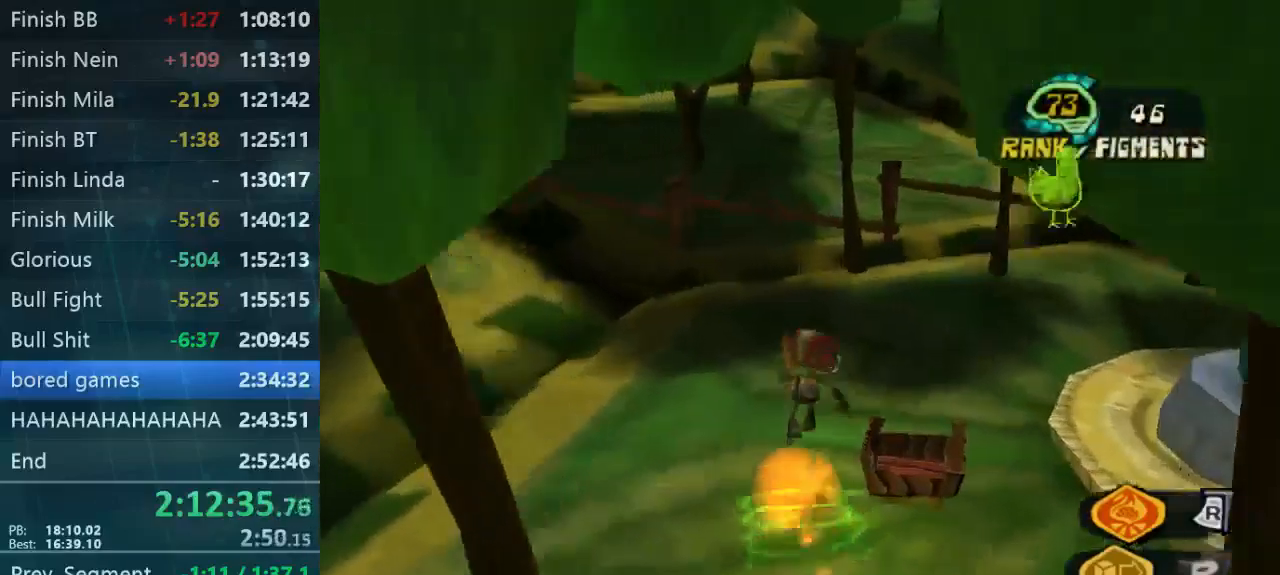
{"buttons": [], "left_stick": "down-left", "right_stick": "left", "button_events": []}
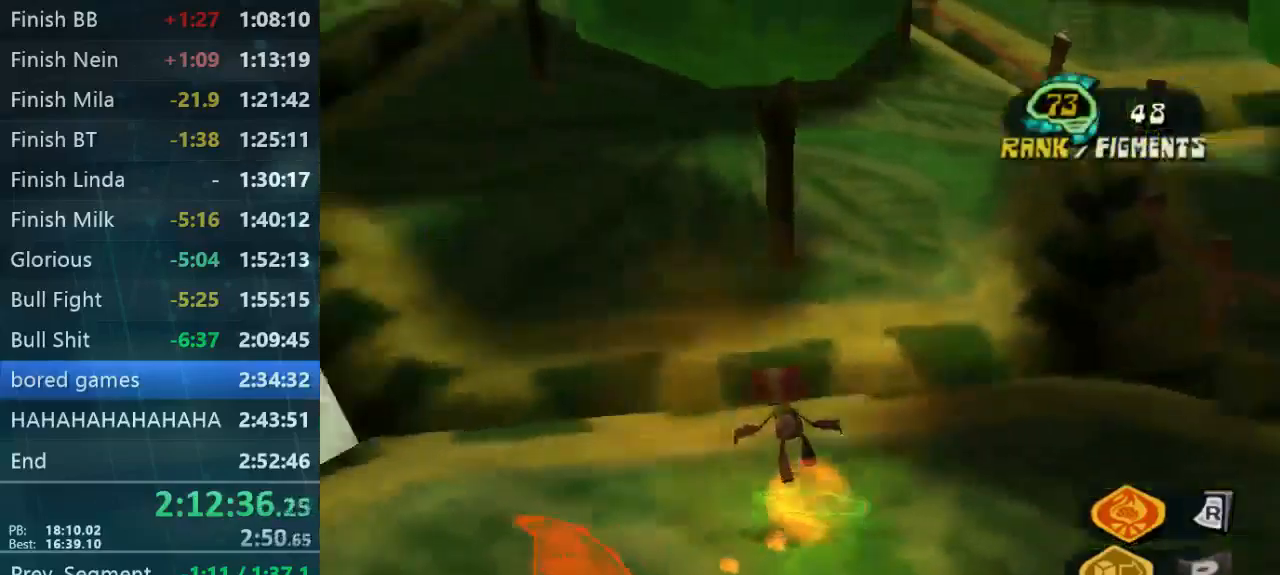
{"buttons": [], "left_stick": "up", "right_stick": "center", "button_events": []}
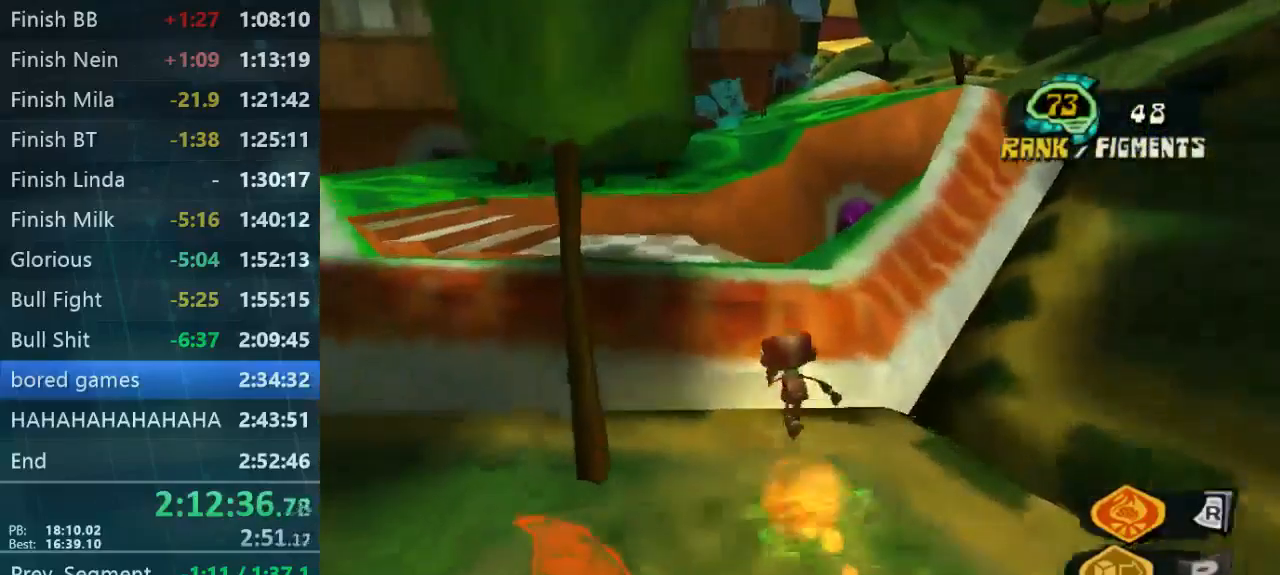
{"buttons": [], "left_stick": "up", "right_stick": "center", "button_events": []}
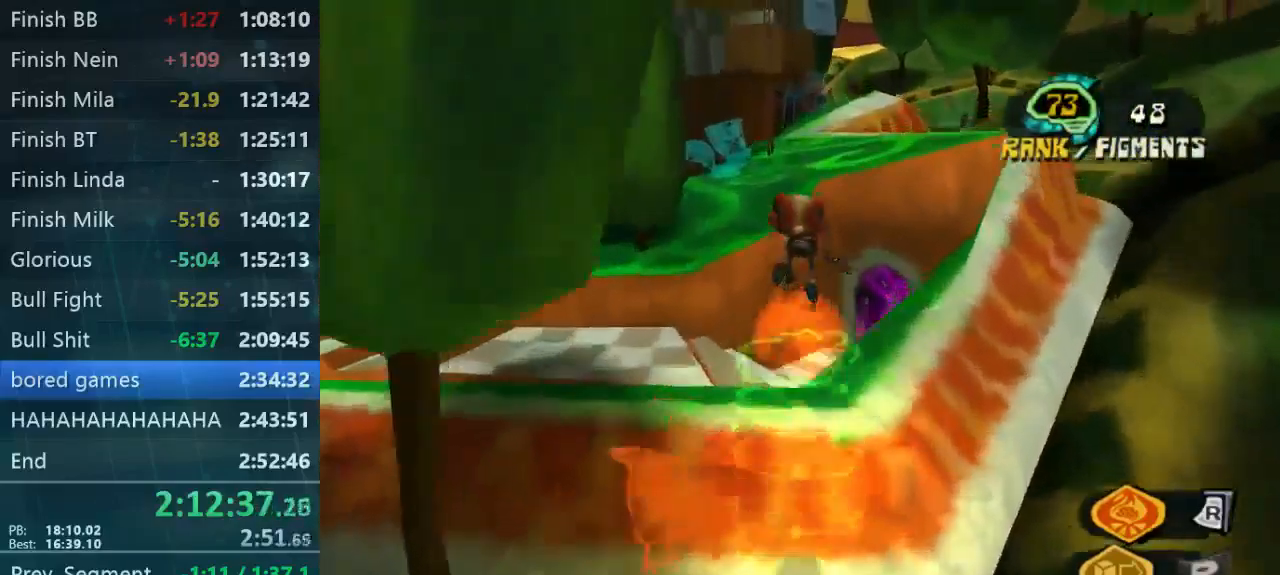
{"buttons": [], "left_stick": "up", "right_stick": "center", "button_events": []}
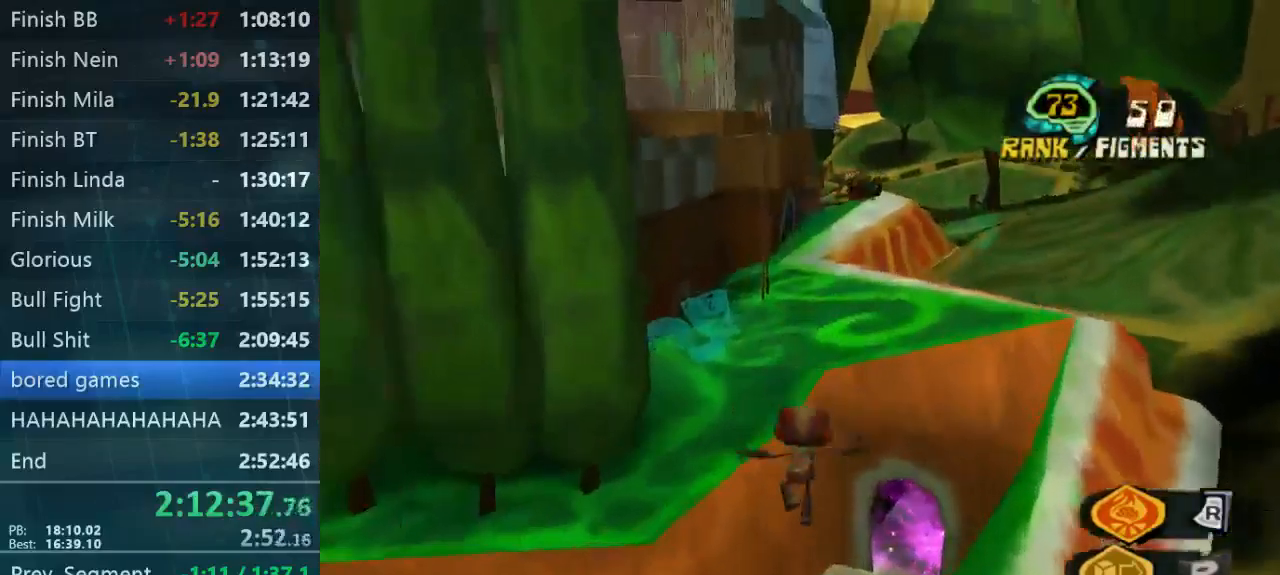
{"buttons": [], "left_stick": "center", "right_stick": "center", "button_events": []}
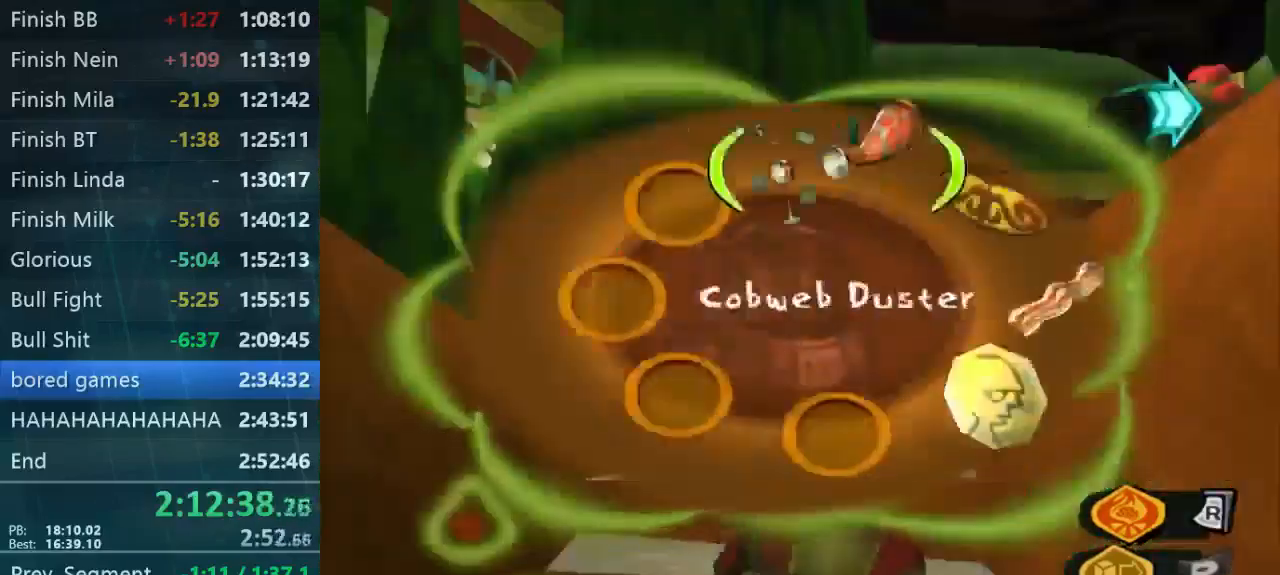
{"buttons": [], "left_stick": "up", "right_stick": "center", "button_events": []}
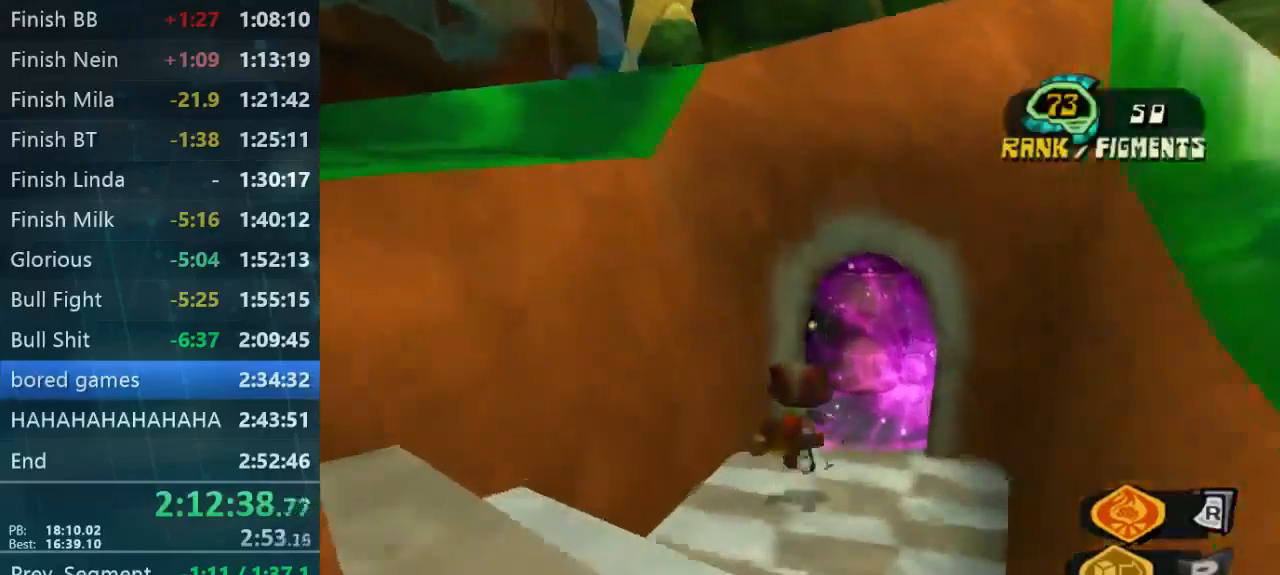
{"buttons": [], "left_stick": "up-right", "right_stick": "center", "button_events": []}
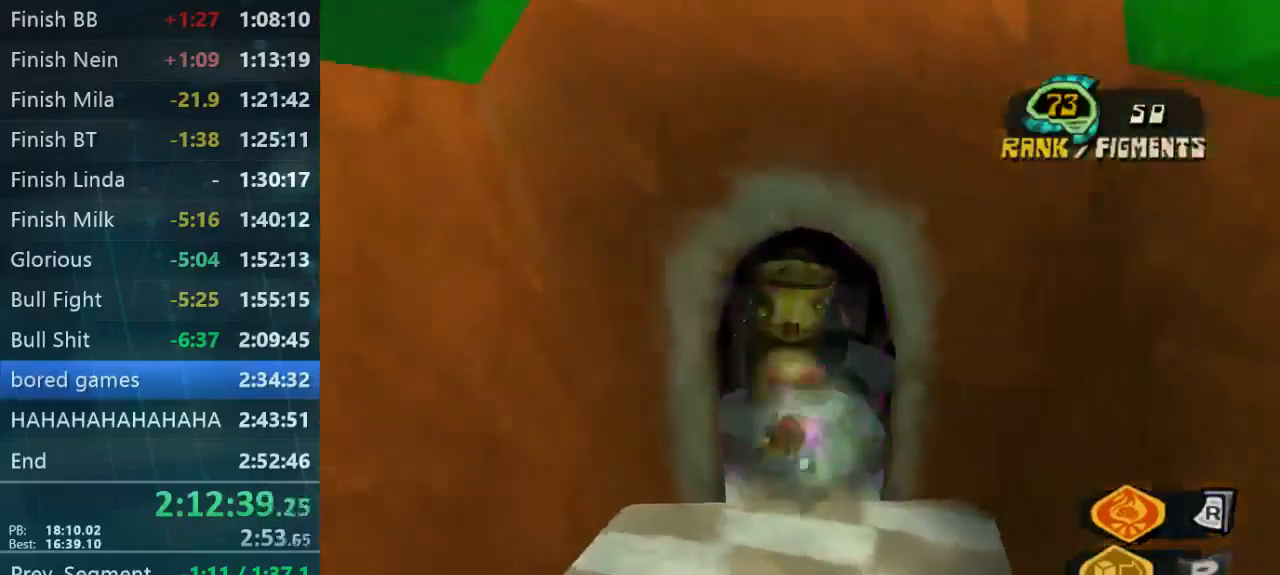
{"buttons": [], "left_stick": "center", "right_stick": "center", "button_events": [[267, "L2", "down"], [401, "L2", "up"]]}
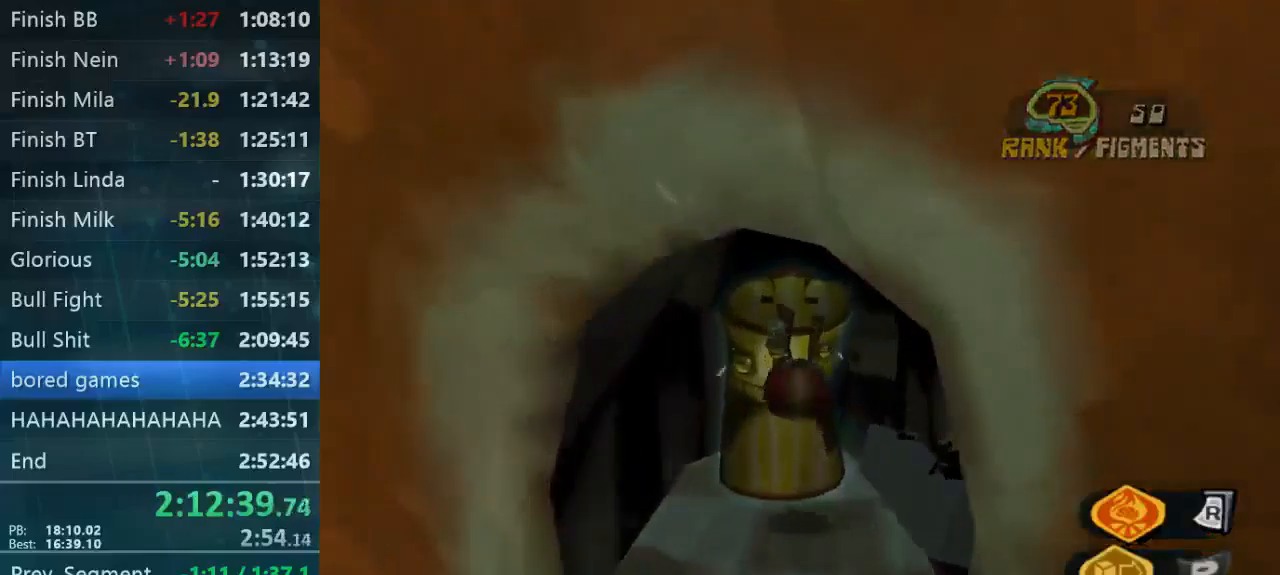
{"buttons": [], "left_stick": "down", "right_stick": "center", "button_events": []}
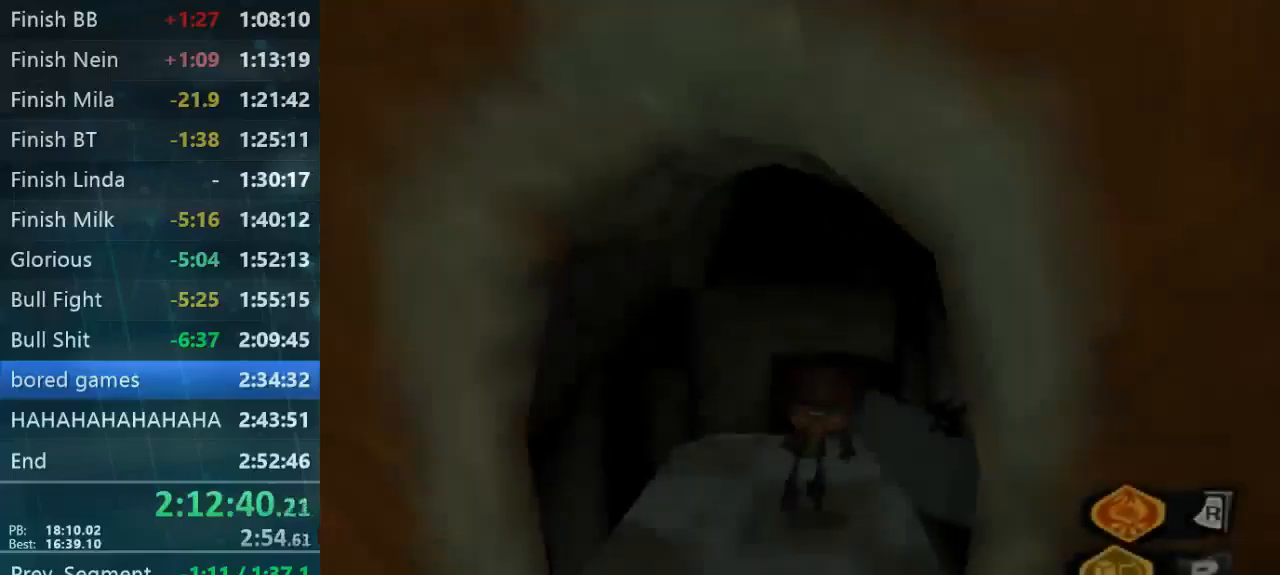
{"buttons": [], "left_stick": "down", "right_stick": "center", "button_events": []}
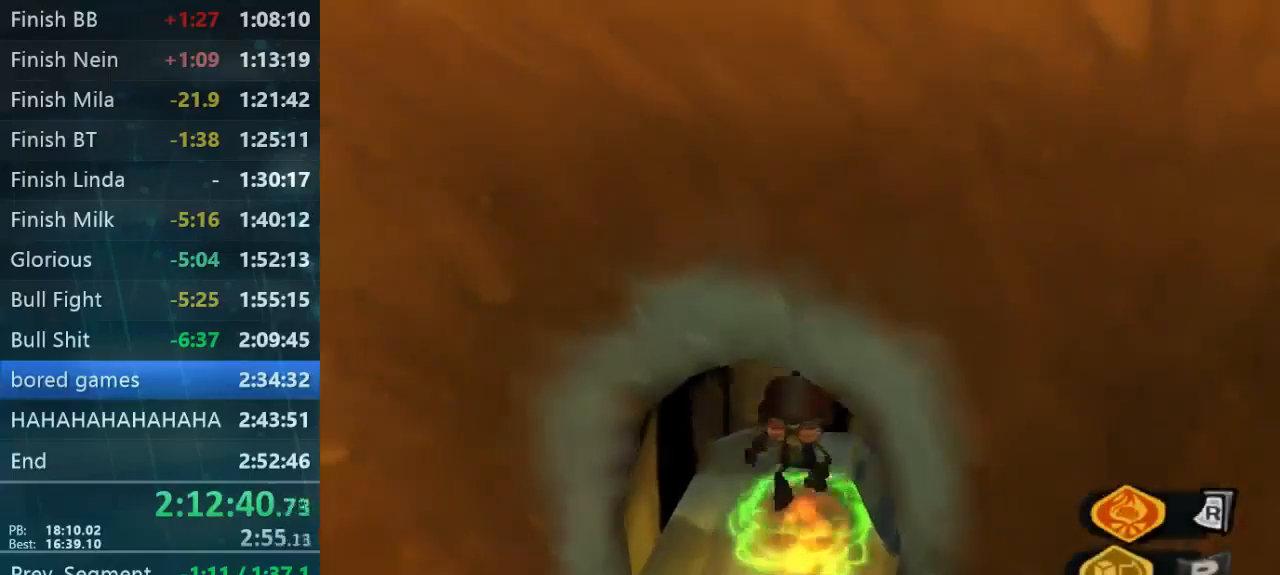
{"buttons": [], "left_stick": "up", "right_stick": "center", "button_events": []}
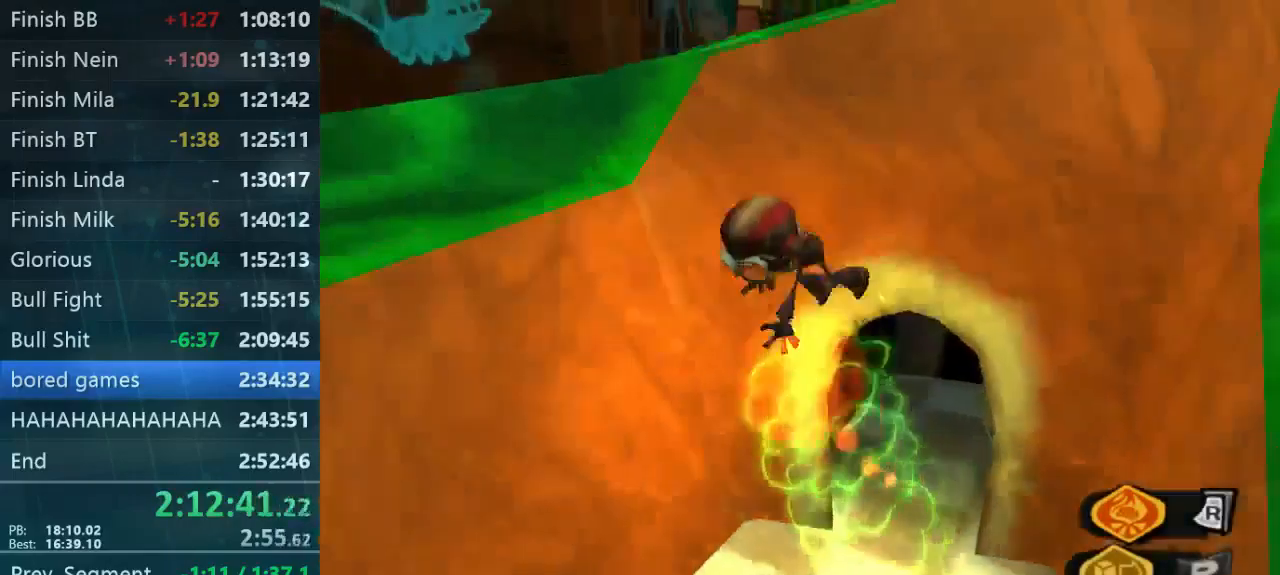
{"buttons": [], "left_stick": "up-left", "right_stick": "center", "button_events": []}
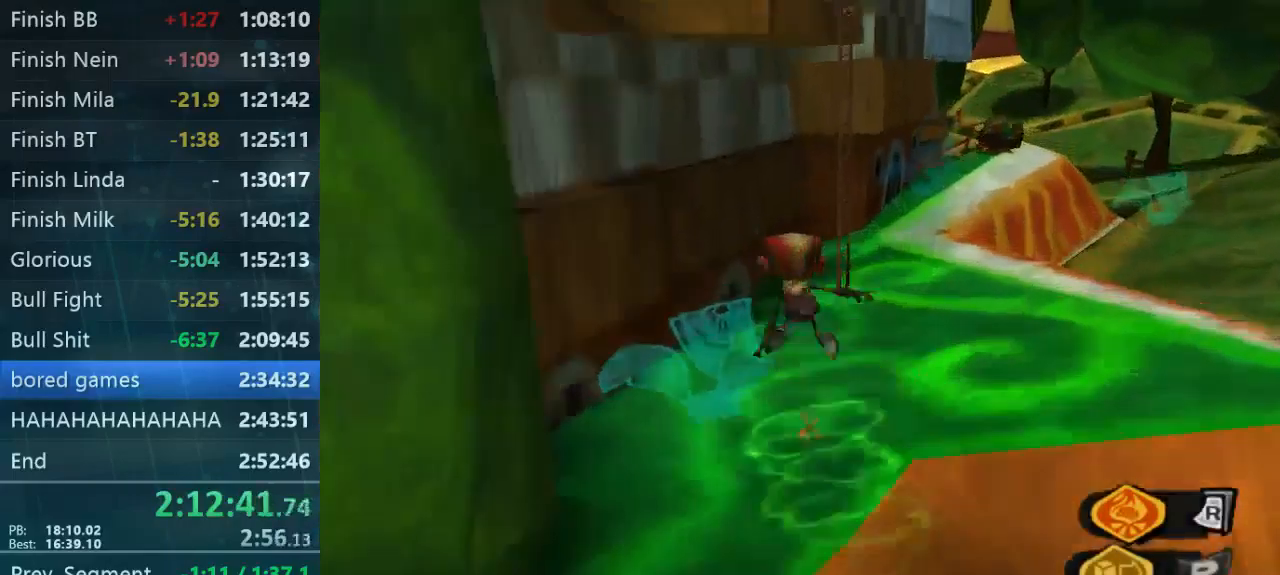
{"buttons": [], "left_stick": "up", "right_stick": "down-left", "button_events": []}
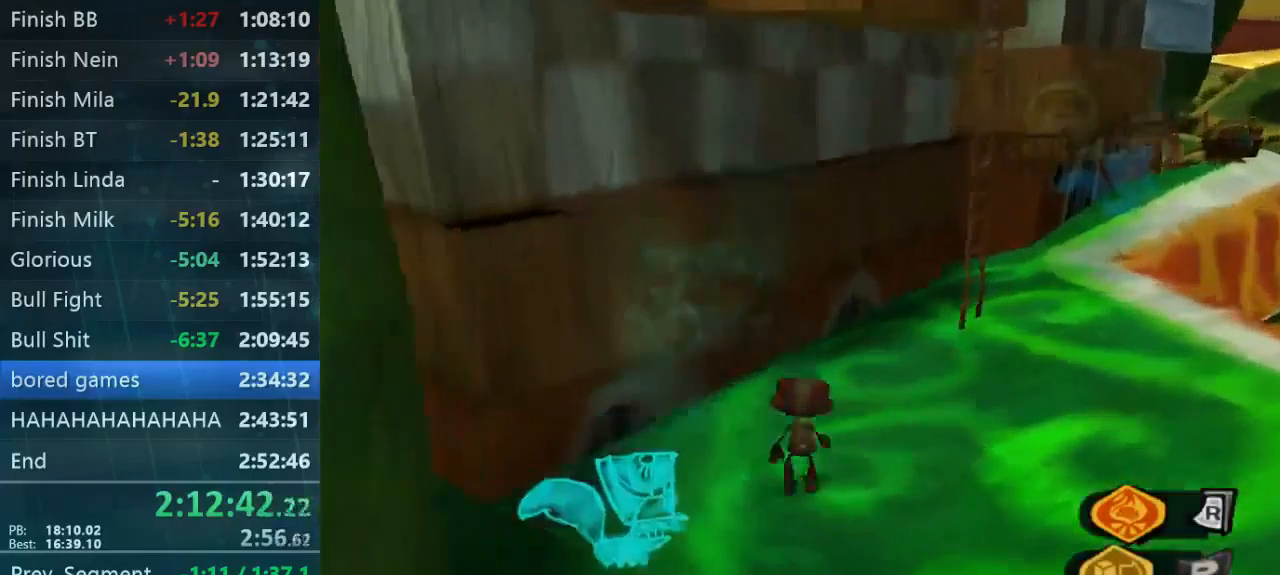
{"buttons": [], "left_stick": "right", "right_stick": "center", "button_events": []}
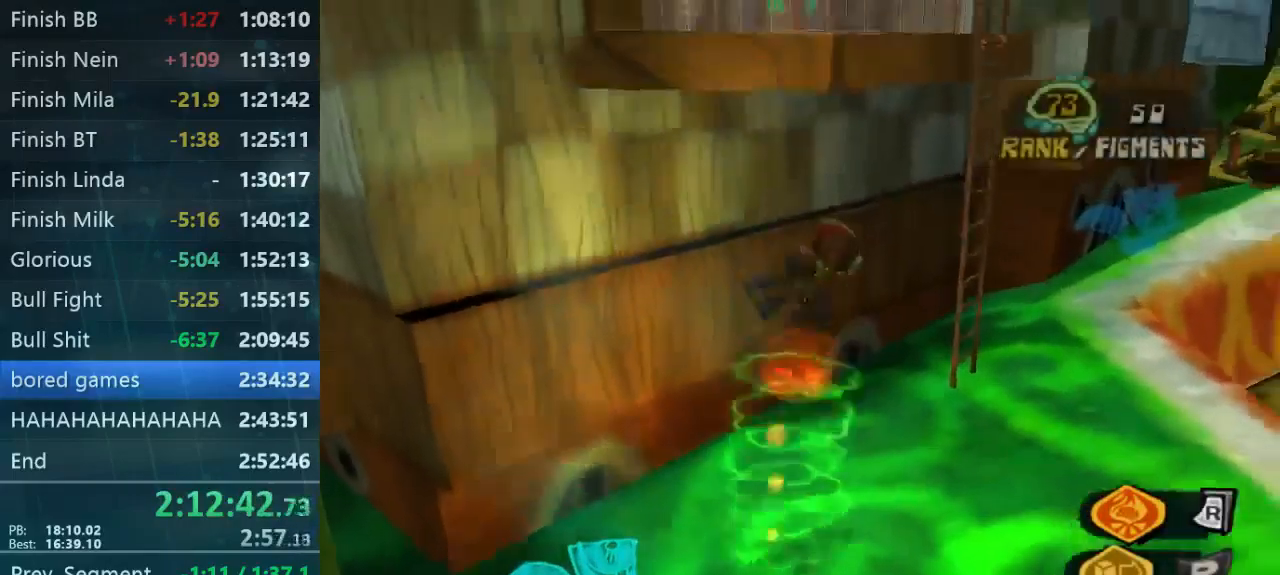
{"buttons": [], "left_stick": "up-left", "right_stick": "center", "button_events": []}
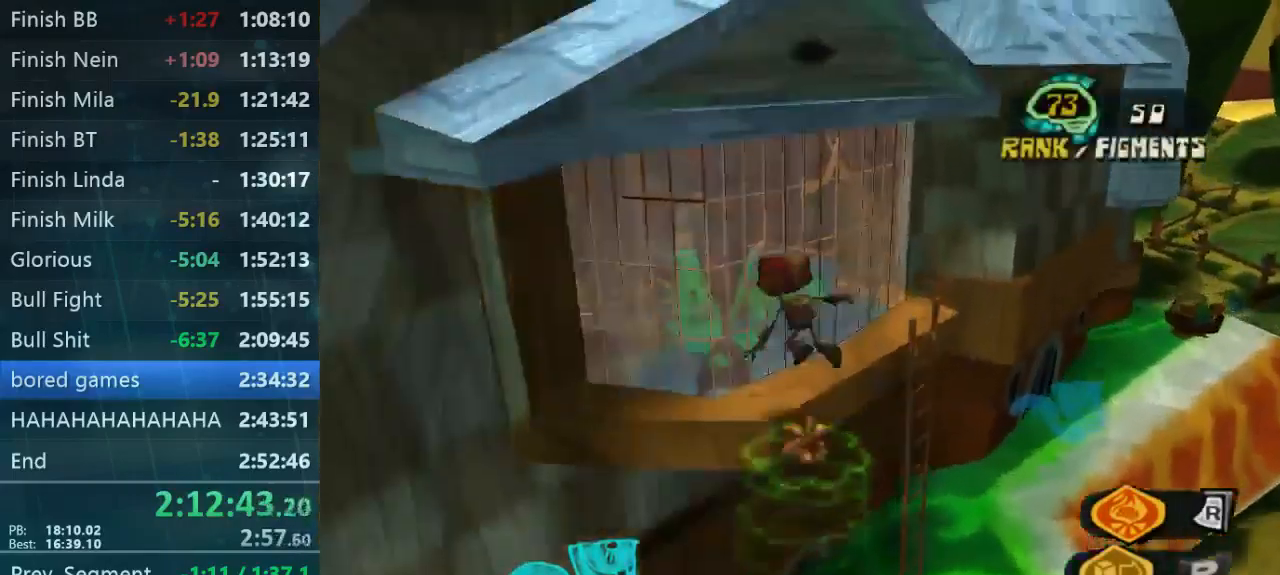
{"buttons": [], "left_stick": "up-right", "right_stick": "center", "button_events": []}